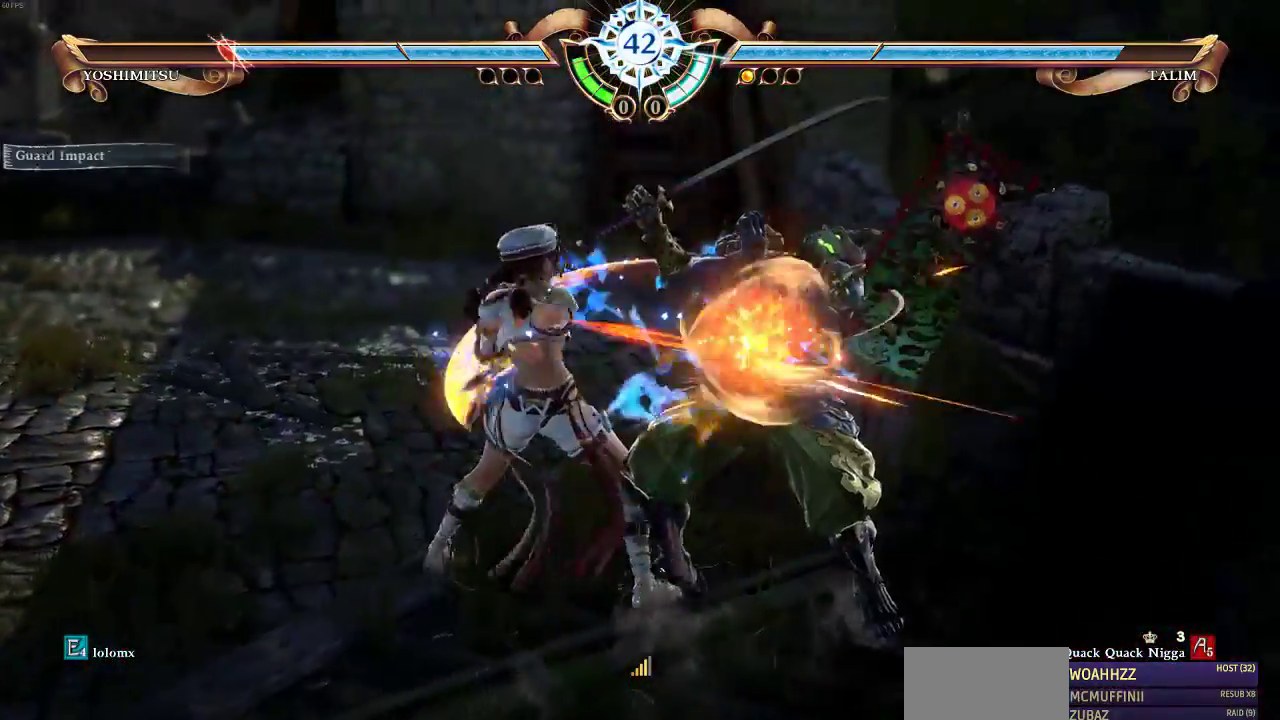
Gameplay with a controller (arcade stick); each line is a JSON object with the inputs held at the frame after it. "events" lists button and stick changes between this image and that frame as [ms after this image, input, new state], when the widget could be followed in between. Not read: L3 R3.
{"buttons": [], "events": [[33, "SELECT", "down"], [267, "SELECT", "up"], [400, "CROSS", "down"], [467, "CROSS", "up"]]}
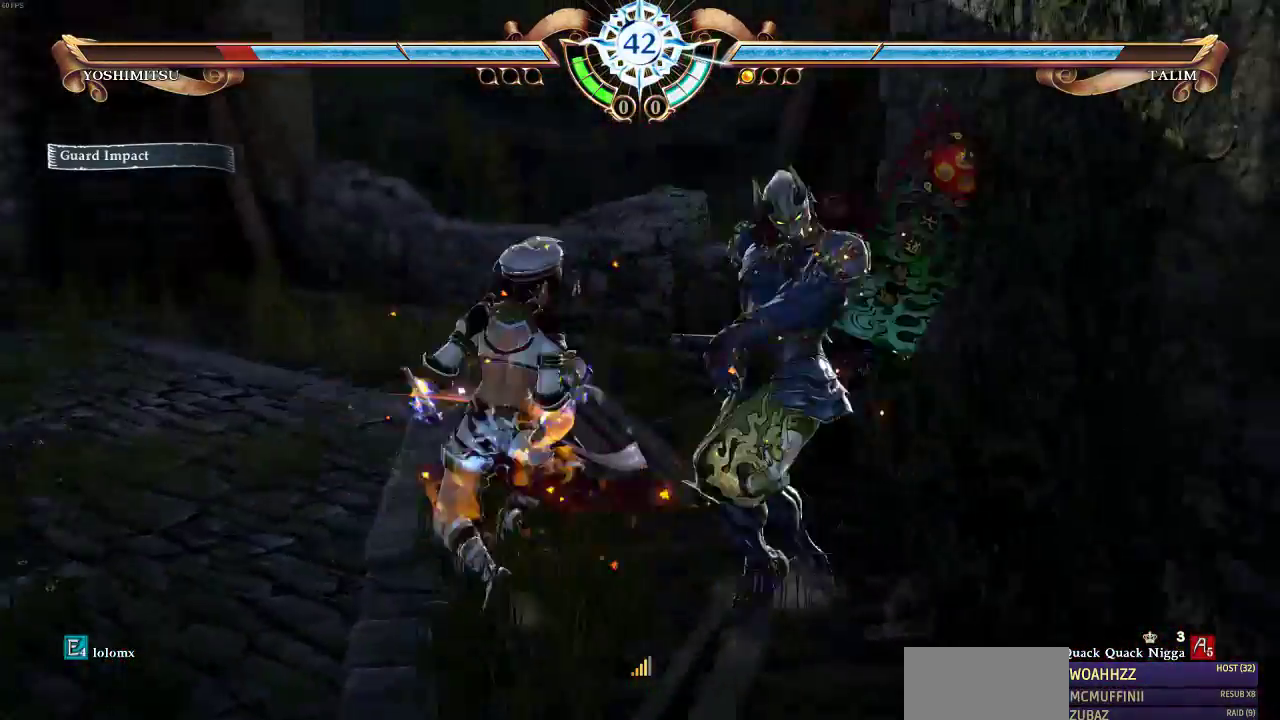
{"buttons": [], "events": [[33, "CROSS", "down"], [133, "CROSS", "up"]]}
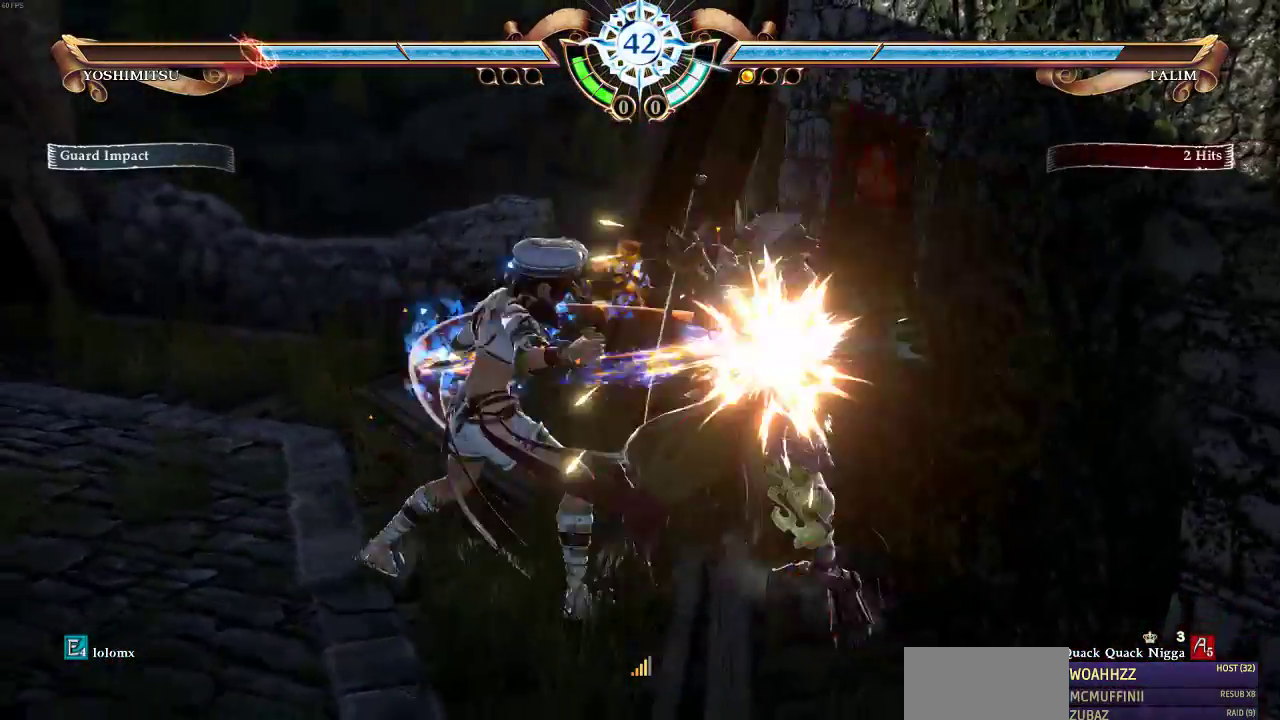
{"buttons": [], "events": [[167, "TRIANGLE", "down"], [333, "TRIANGLE", "up"], [433, "CROSS", "down"], [500, "CROSS", "up"]]}
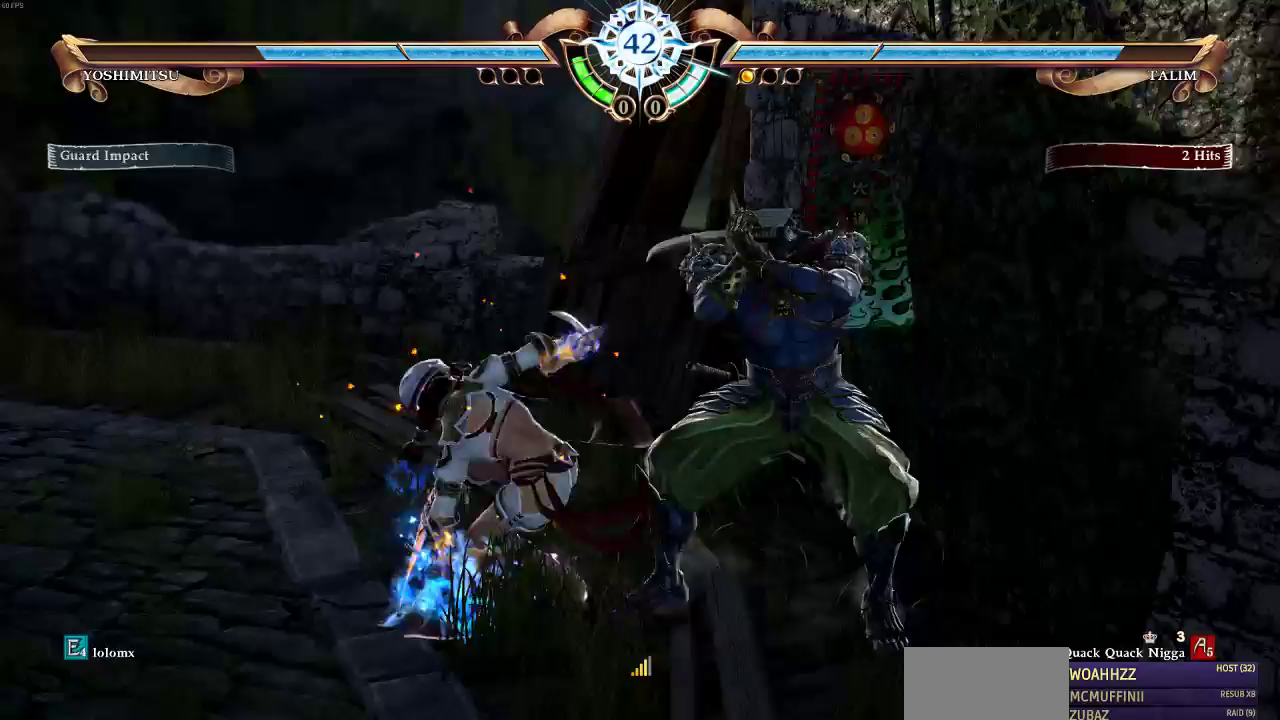
{"buttons": ["CROSS"], "events": [[100, "CROSS", "down"], [200, "CROSS", "up"], [267, "CROSS", "down"], [367, "CROSS", "up"], [433, "CROSS", "down"]]}
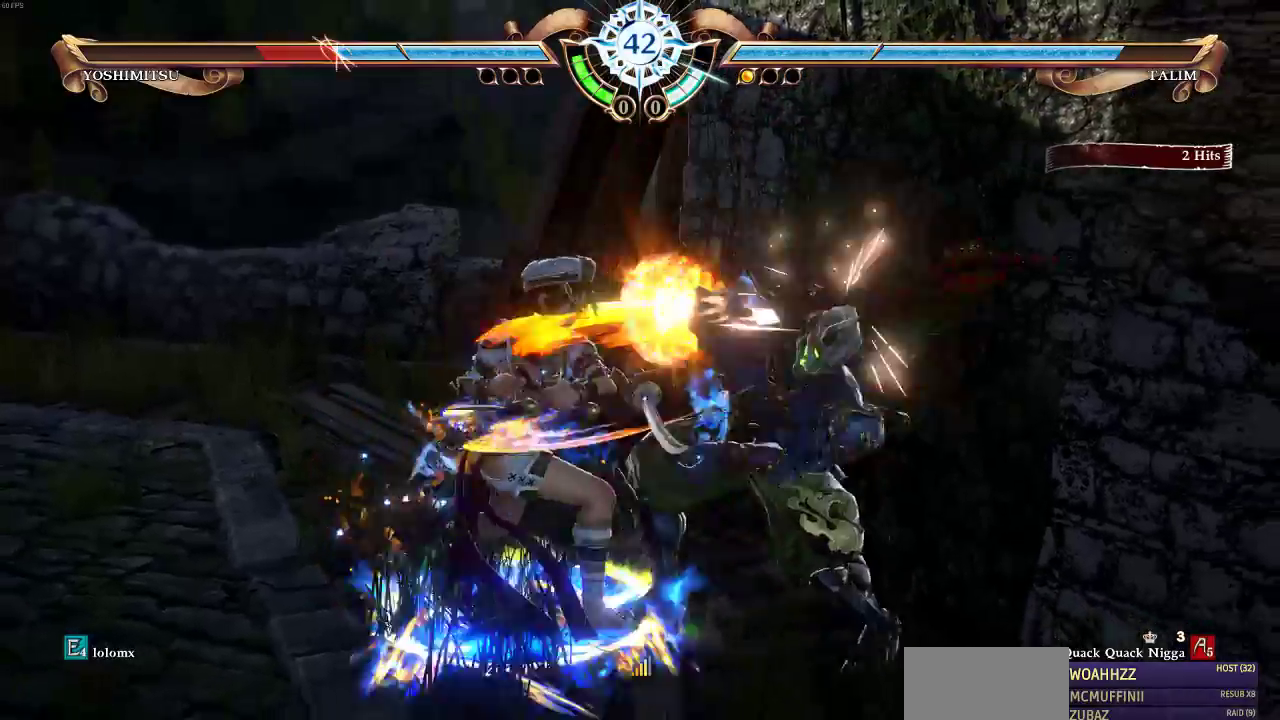
{"buttons": ["SELECT"], "events": [[67, "CROSS", "up"], [467, "SELECT", "down"]]}
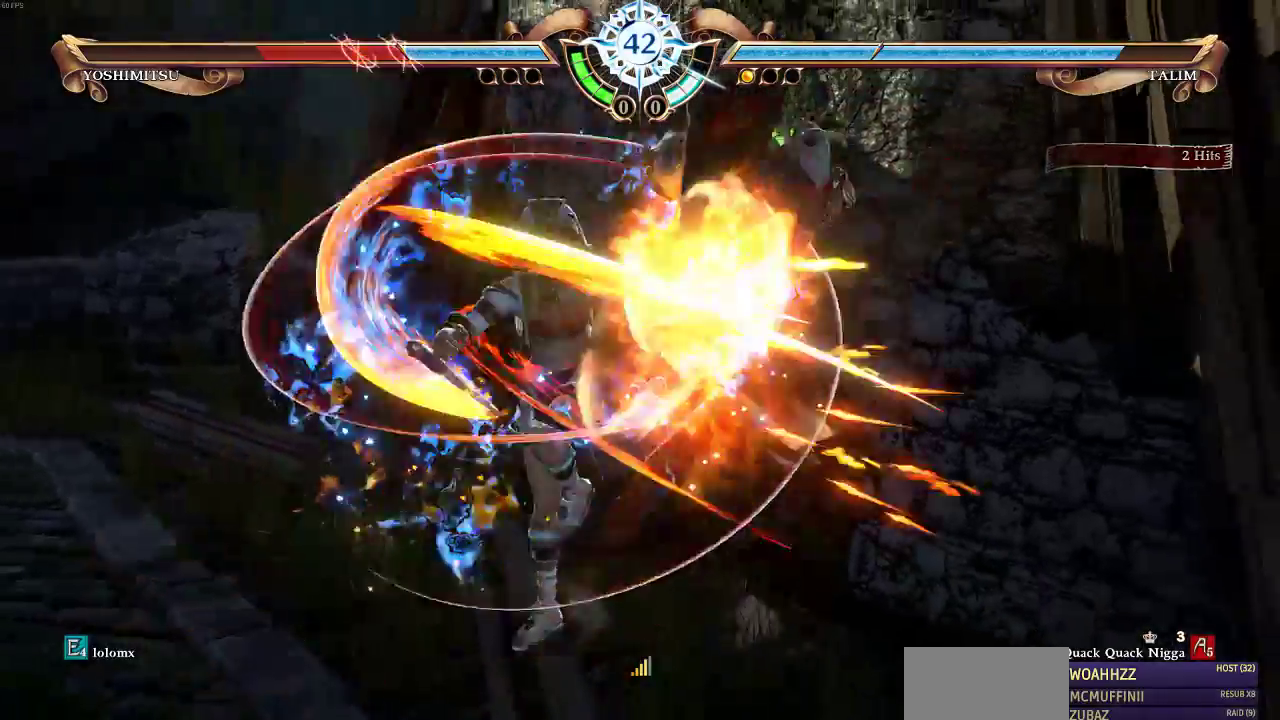
{"buttons": [], "events": [[300, "SELECT", "up"], [400, "CROSS", "down"], [500, "CROSS", "up"]]}
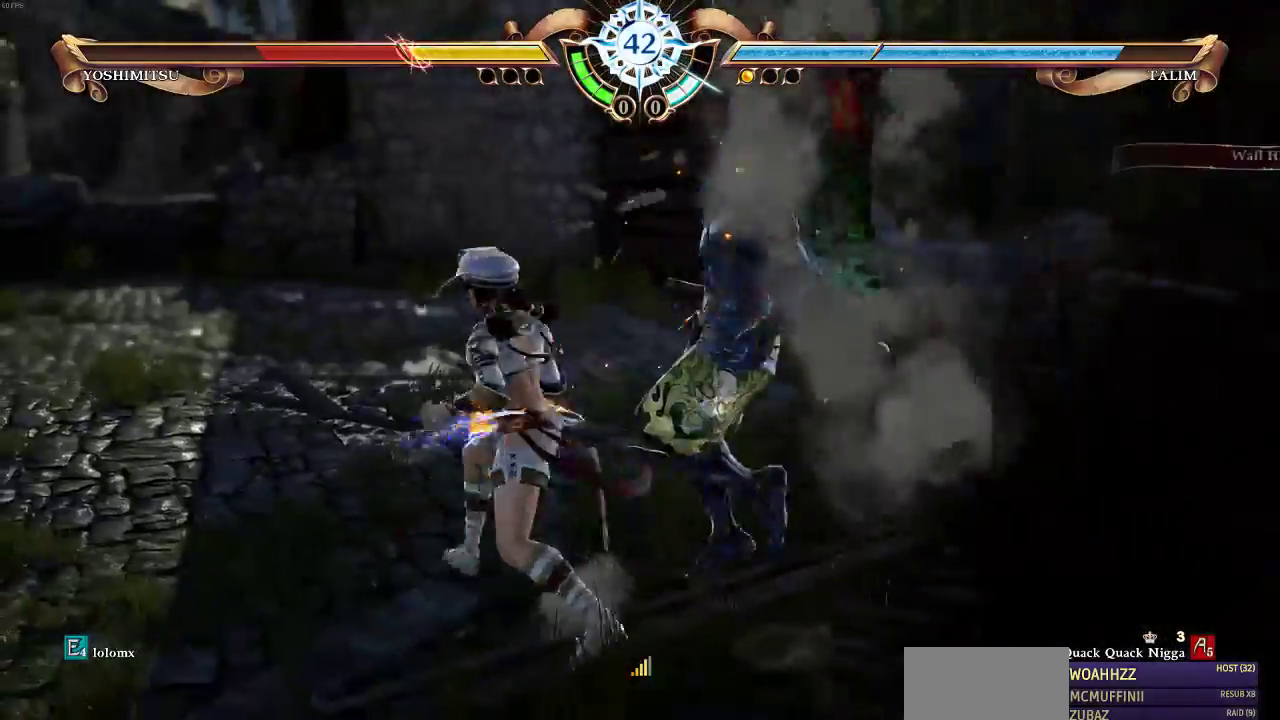
{"buttons": [], "events": [[67, "CROSS", "down"], [133, "CROSS", "up"], [233, "CROSS", "down"], [367, "CROSS", "up"]]}
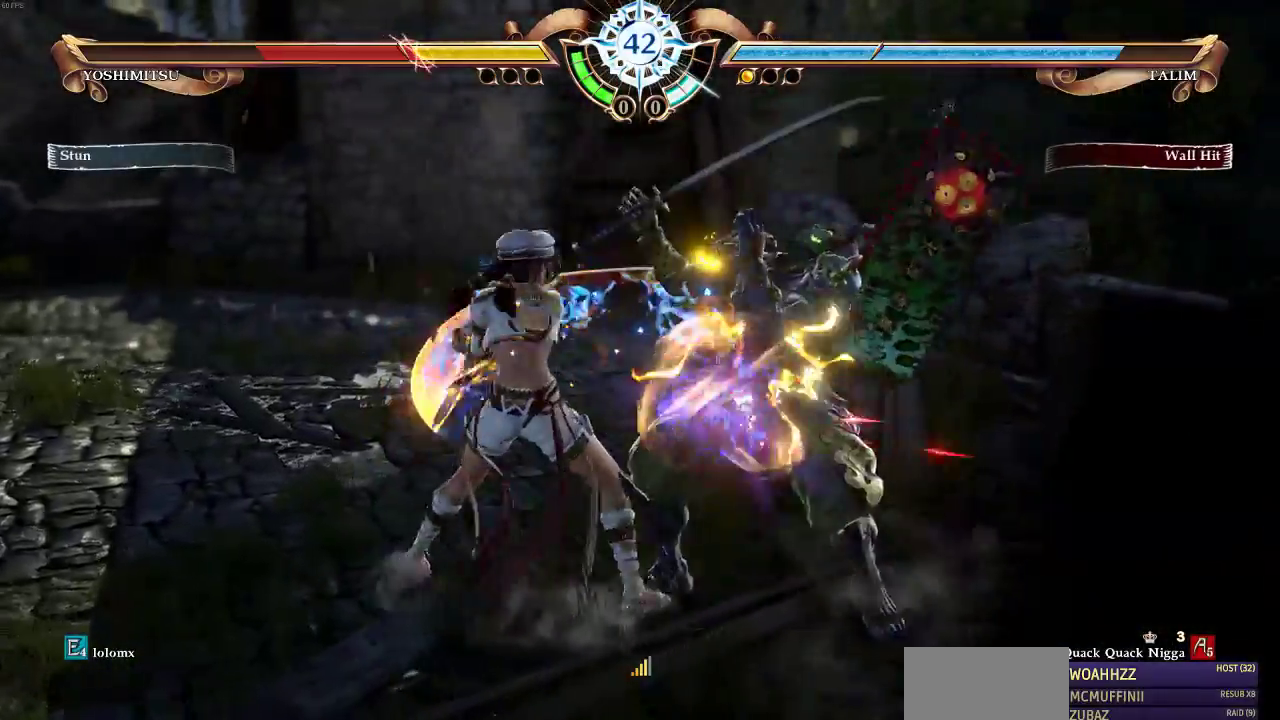
{"buttons": ["CROSS"], "events": [[33, "TRIANGLE", "down"], [167, "TRIANGLE", "up"], [300, "CROSS", "down"], [400, "CROSS", "up"], [467, "CROSS", "down"]]}
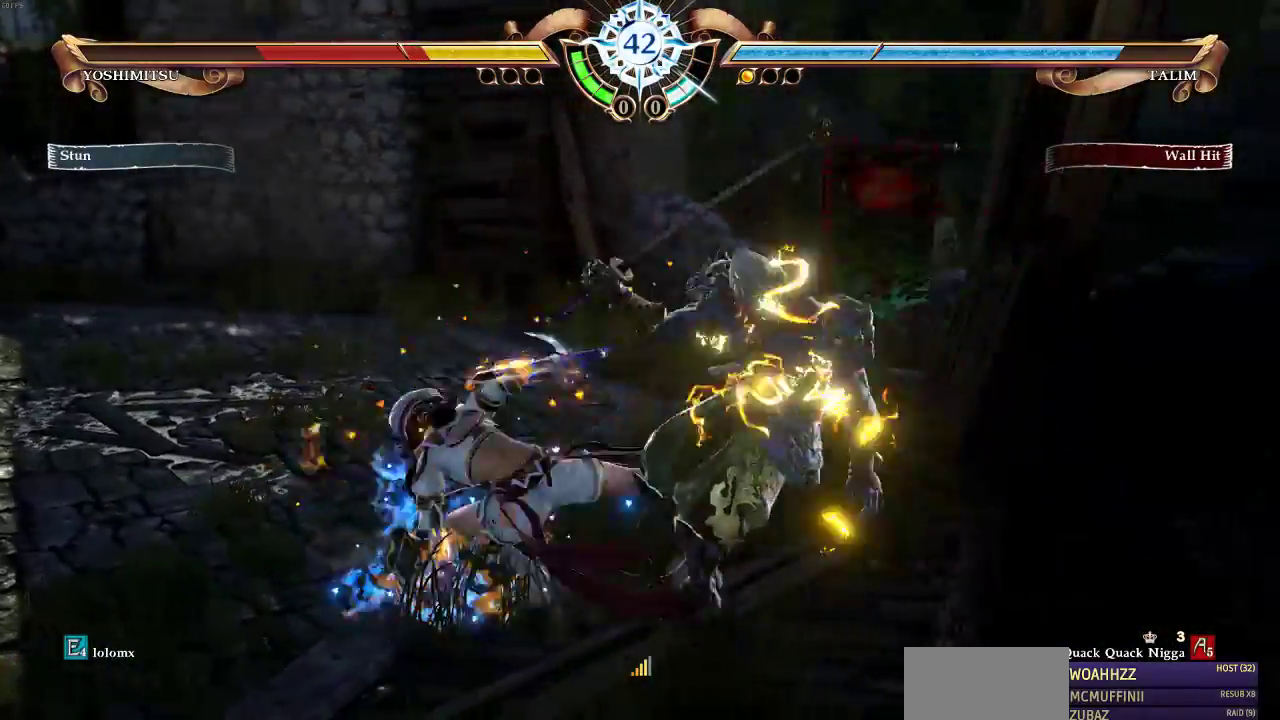
{"buttons": ["CROSS"], "events": [[67, "CROSS", "up"], [133, "CROSS", "down"], [233, "CROSS", "up"], [333, "CROSS", "down"], [400, "CROSS", "up"], [467, "CROSS", "down"]]}
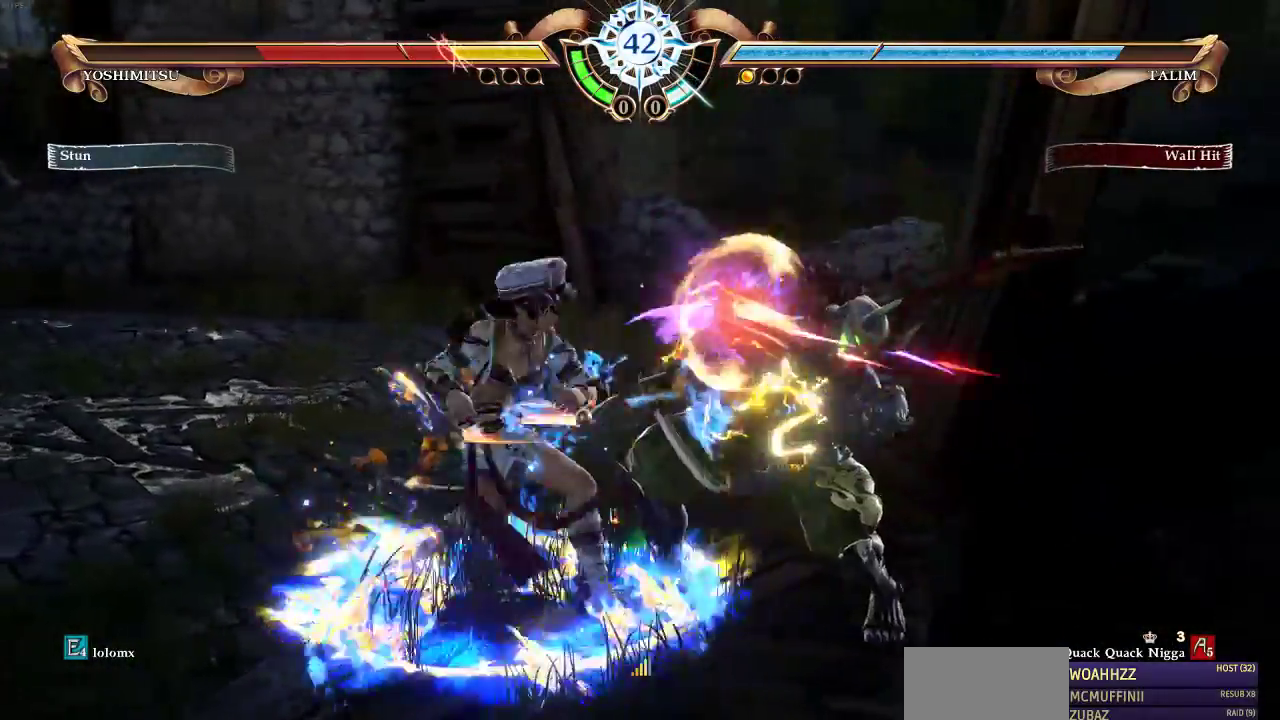
{"buttons": [], "events": [[67, "CROSS", "up"], [167, "CROSS", "down"], [267, "CROSS", "up"]]}
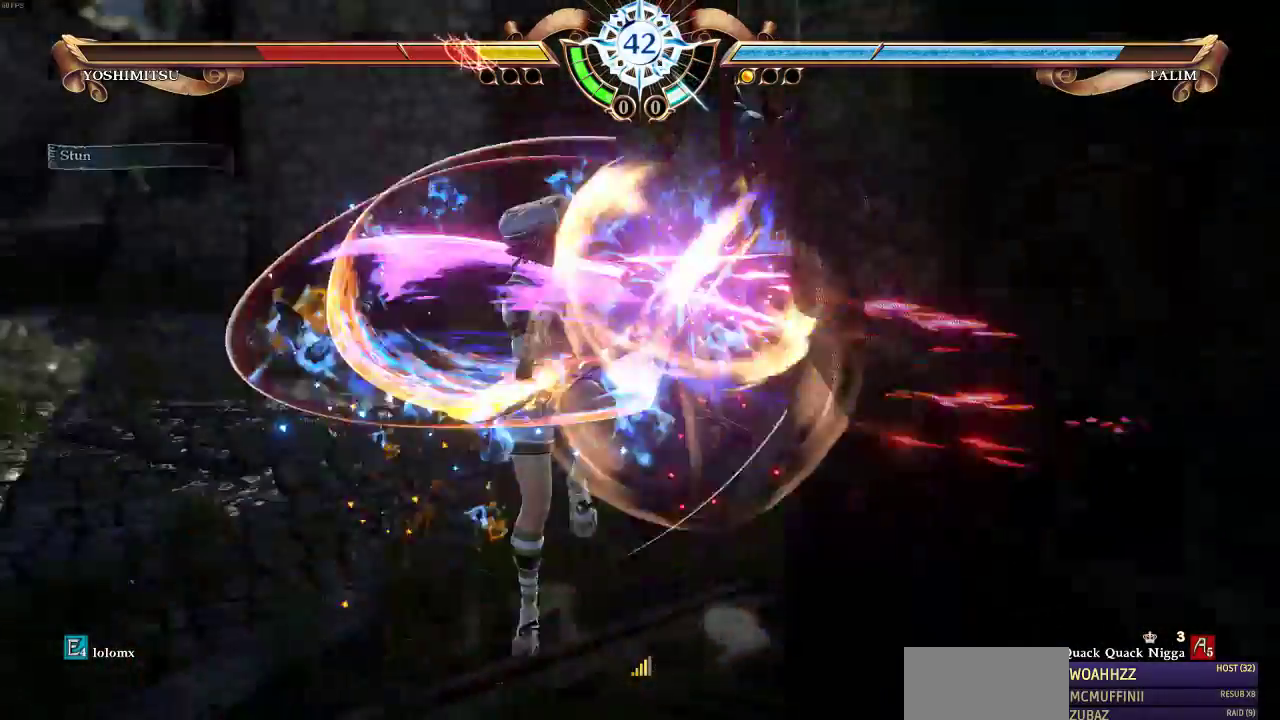
{"buttons": [], "events": [[267, "DPAD_RIGHT", "down"], [333, "DPAD_RIGHT", "up"], [350, "DPAD_RIGHT", "down"], [383, "SQUARE", "down"], [467, "DPAD_RIGHT", "up"], [467, "SQUARE", "up"]]}
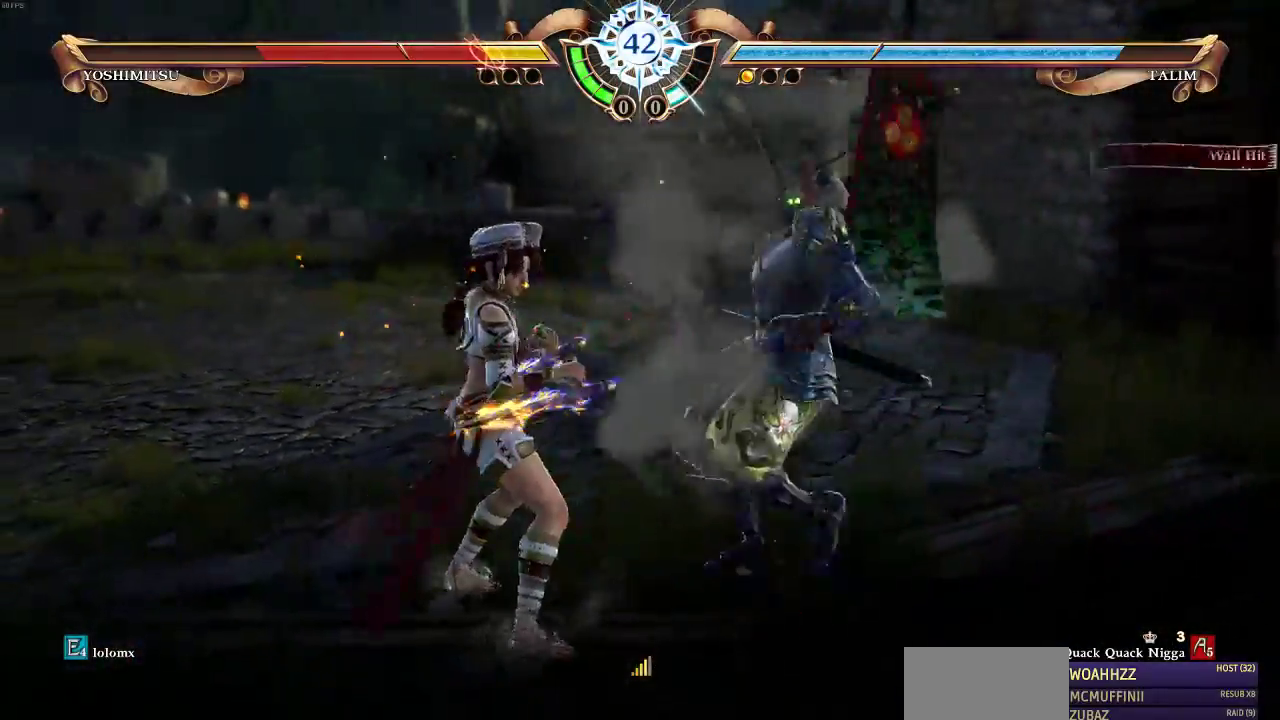
{"buttons": [], "events": [[100, "SQUARE", "down"], [167, "SQUARE", "up"], [267, "SQUARE", "down"], [333, "SQUARE", "up"]]}
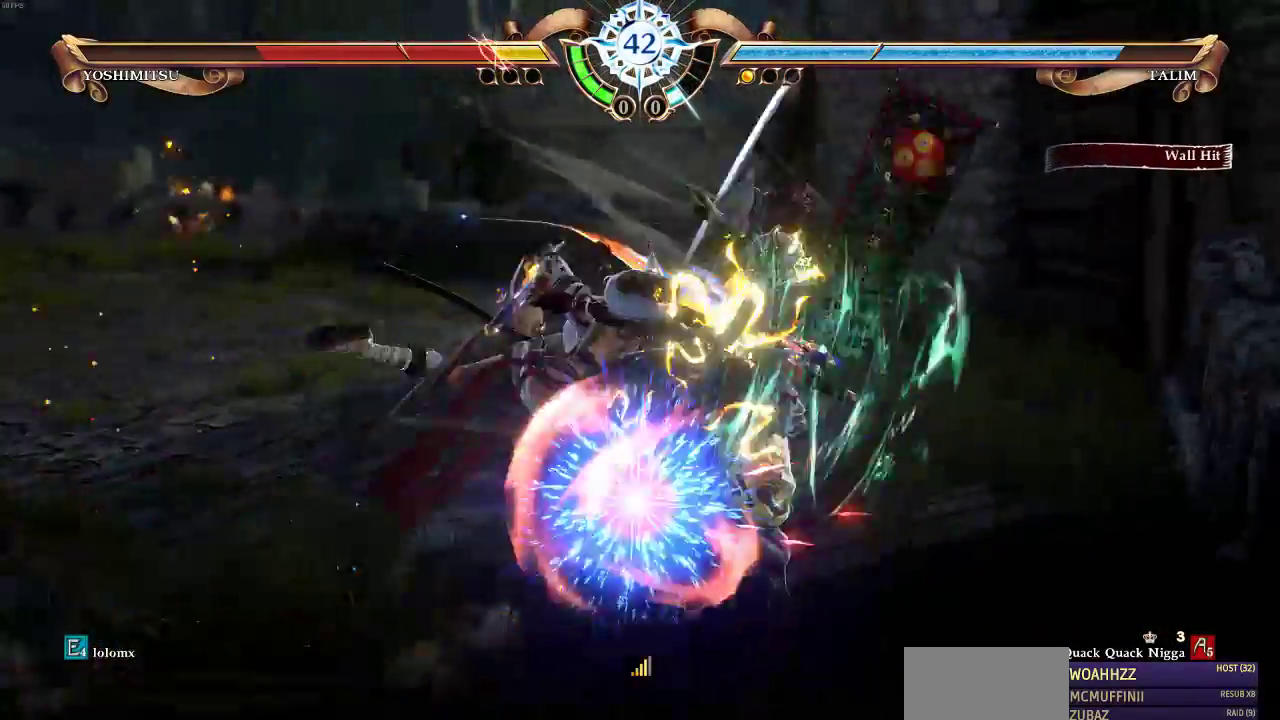
{"buttons": [], "events": []}
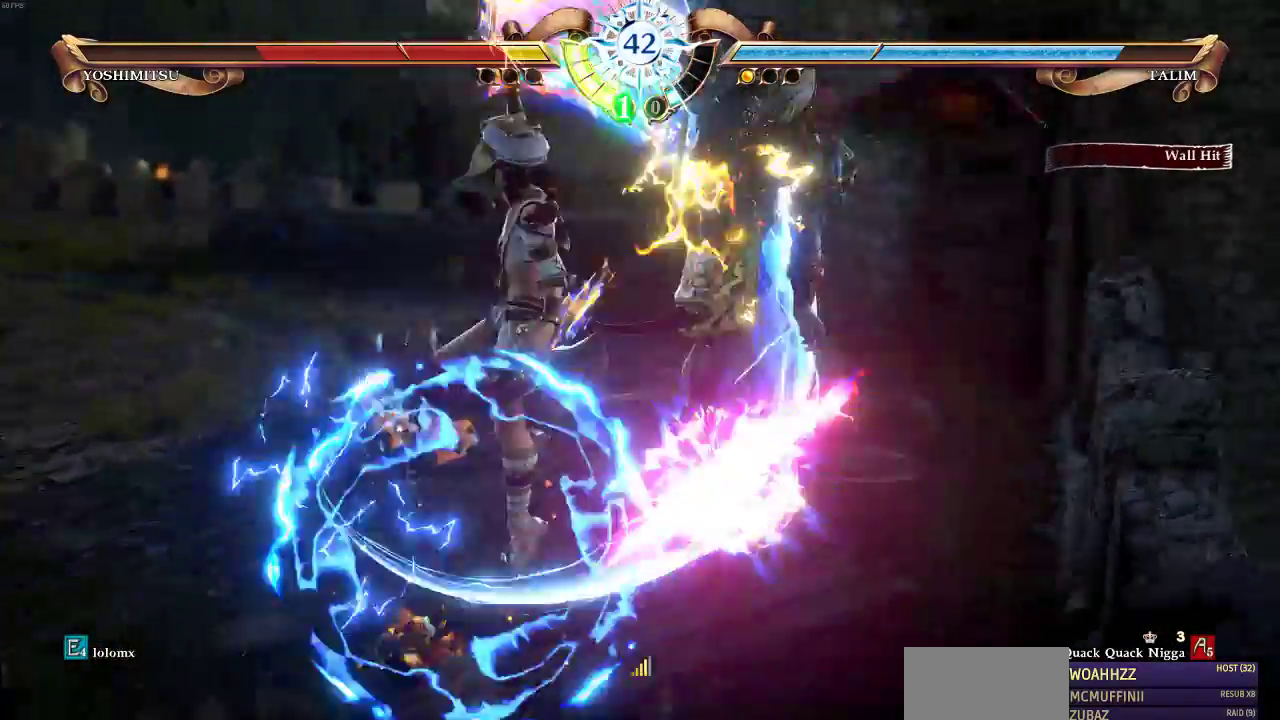
{"buttons": [], "events": [[400, "DPAD_RIGHT", "down"], [467, "DPAD_RIGHT", "up"]]}
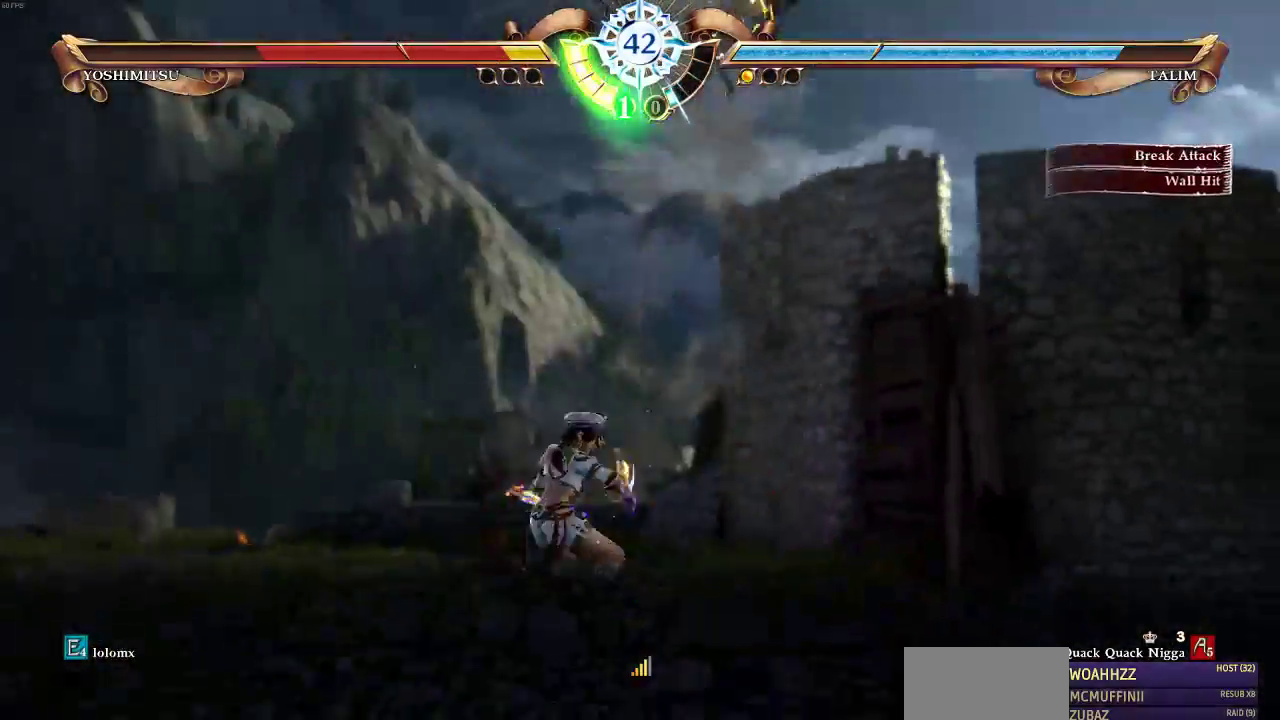
{"buttons": ["CROSS"], "events": [[33, "DPAD_RIGHT", "down"], [100, "CROSS", "down"], [167, "CROSS", "up"], [233, "CROSS", "down"], [300, "CROSS", "up"], [300, "DPAD_RIGHT", "up"], [367, "CROSS", "down"], [433, "CROSS", "up"], [500, "CROSS", "down"]]}
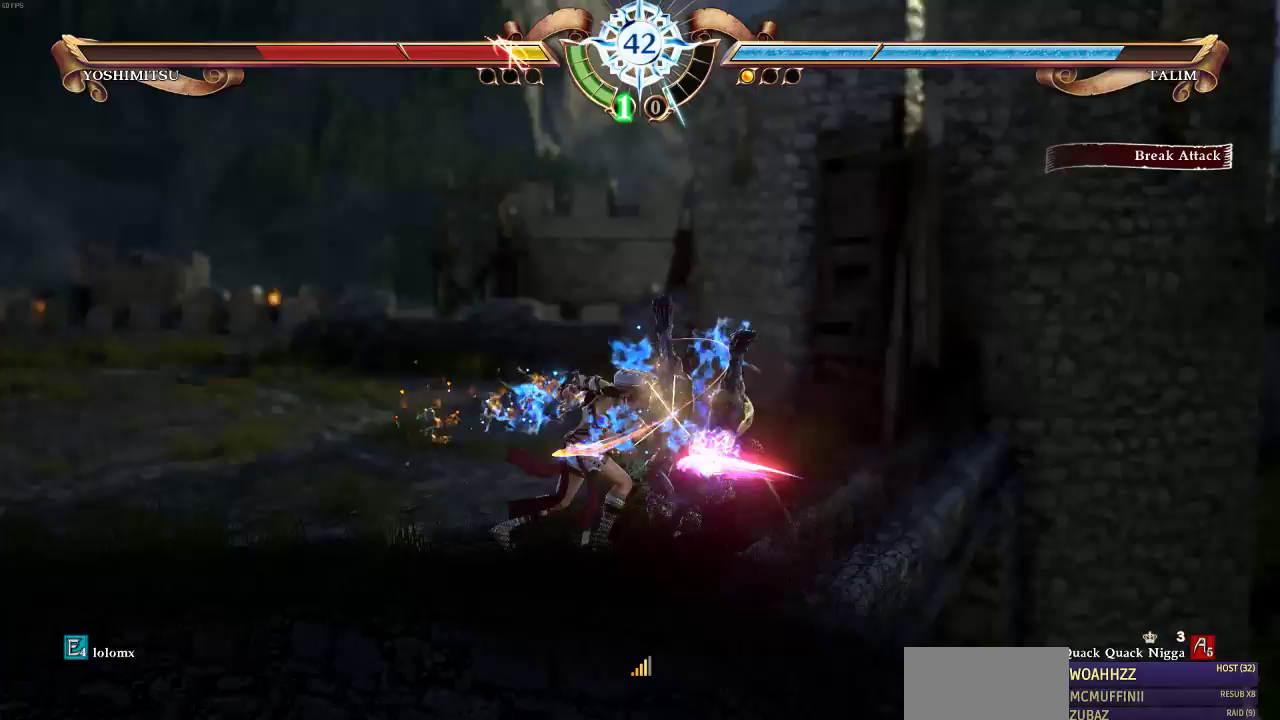
{"buttons": ["CROSS"], "events": [[100, "CROSS", "up"], [167, "CROSS", "down"], [233, "CROSS", "up"], [333, "CROSS", "down"]]}
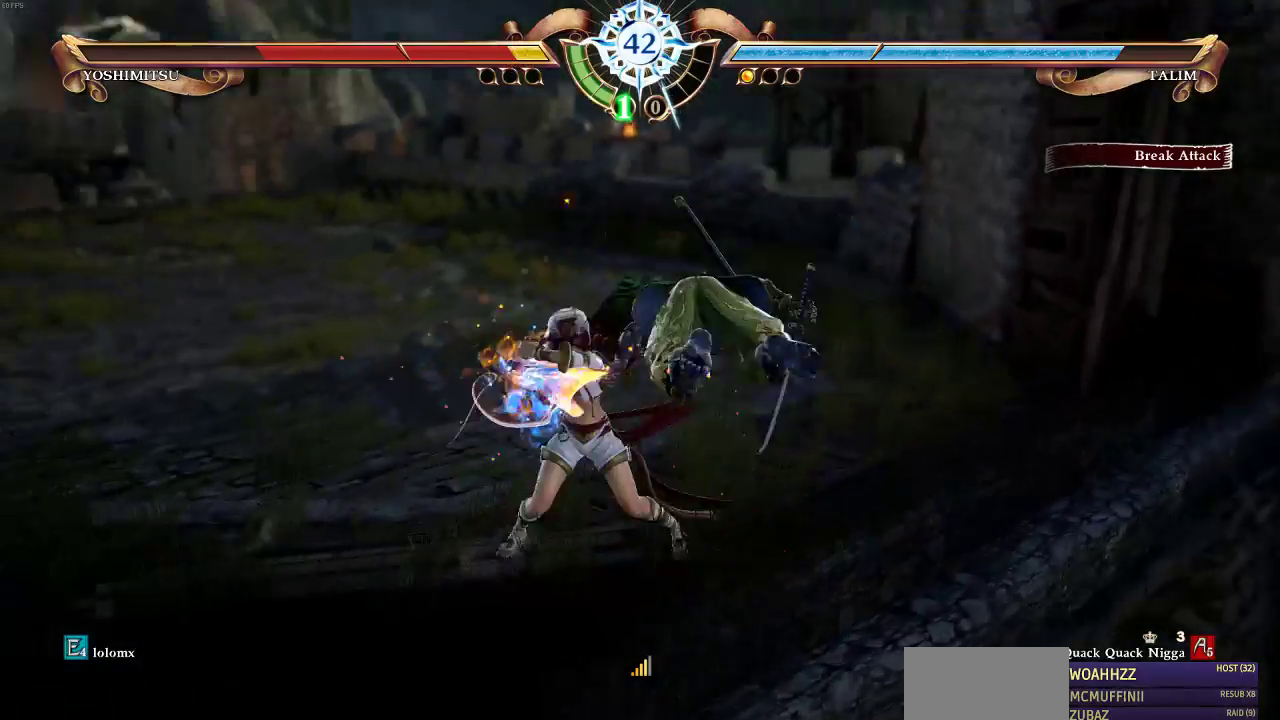
{"buttons": ["SQUARE"], "events": [[33, "CROSS", "up"], [100, "CROSS", "down"], [167, "CROSS", "up"], [300, "SQUARE", "down"], [367, "SQUARE", "up"], [433, "SQUARE", "down"]]}
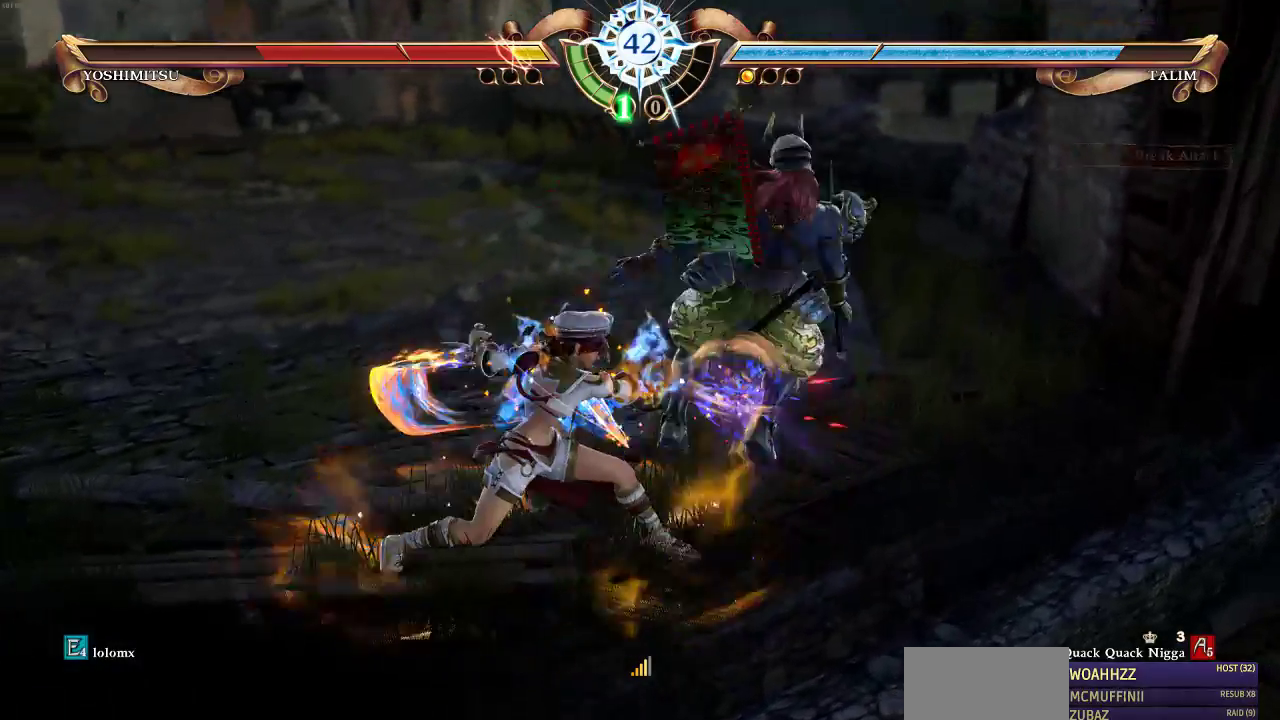
{"buttons": ["SQUARE"], "events": [[33, "SQUARE", "up"], [100, "SQUARE", "down"], [167, "SQUARE", "up"], [233, "SQUARE", "down"], [300, "SQUARE", "up"], [367, "SQUARE", "down"], [433, "SQUARE", "up"], [500, "SQUARE", "down"]]}
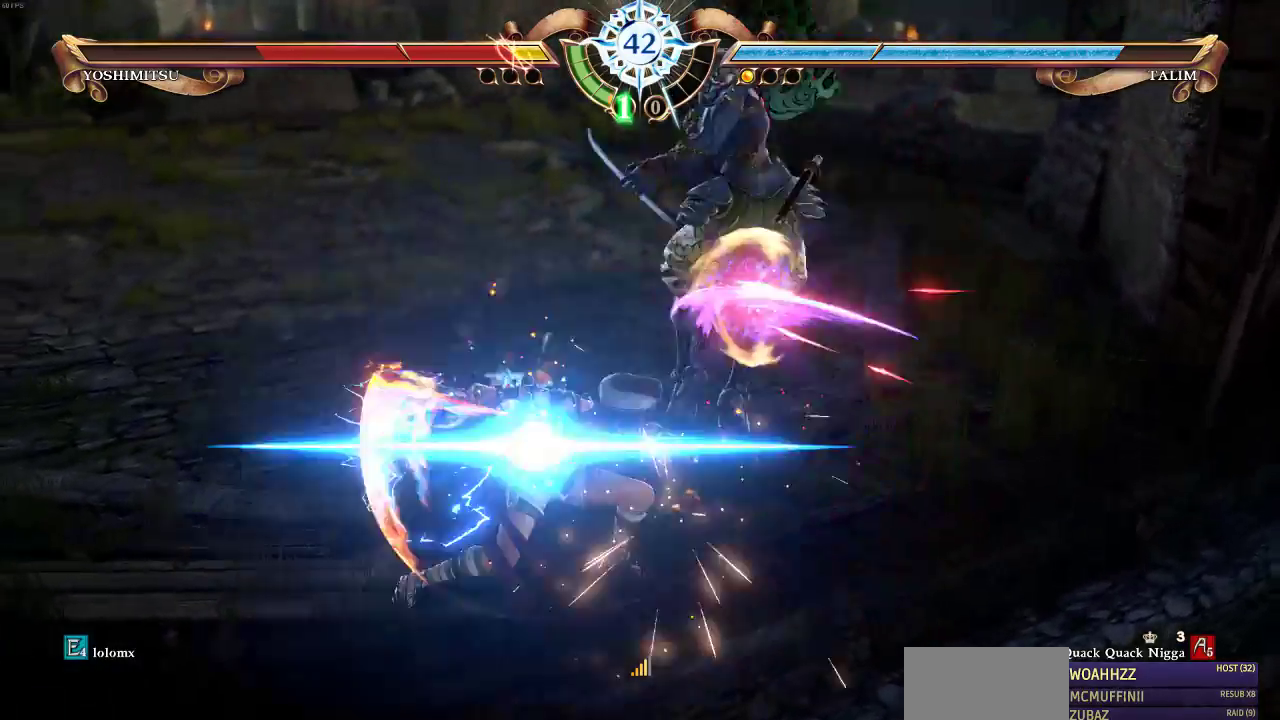
{"buttons": [], "events": [[67, "SQUARE", "up"], [133, "SQUARE", "down"], [267, "SQUARE", "up"]]}
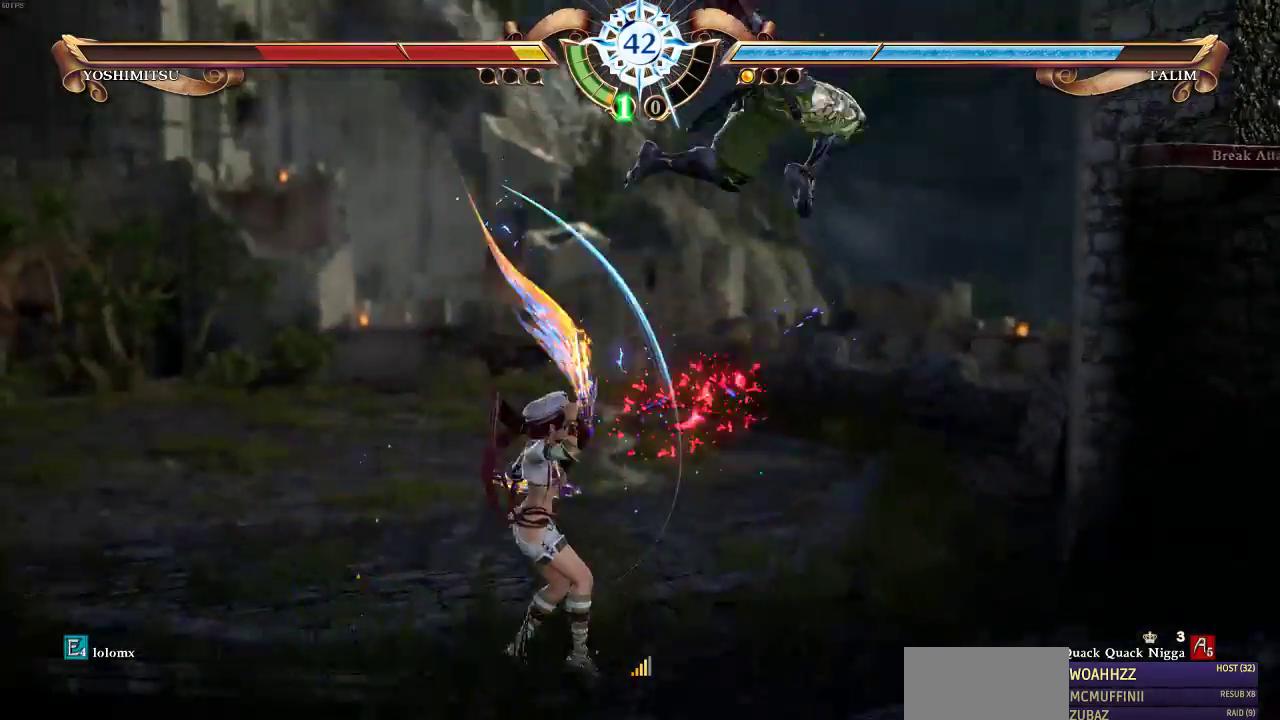
{"buttons": [], "events": []}
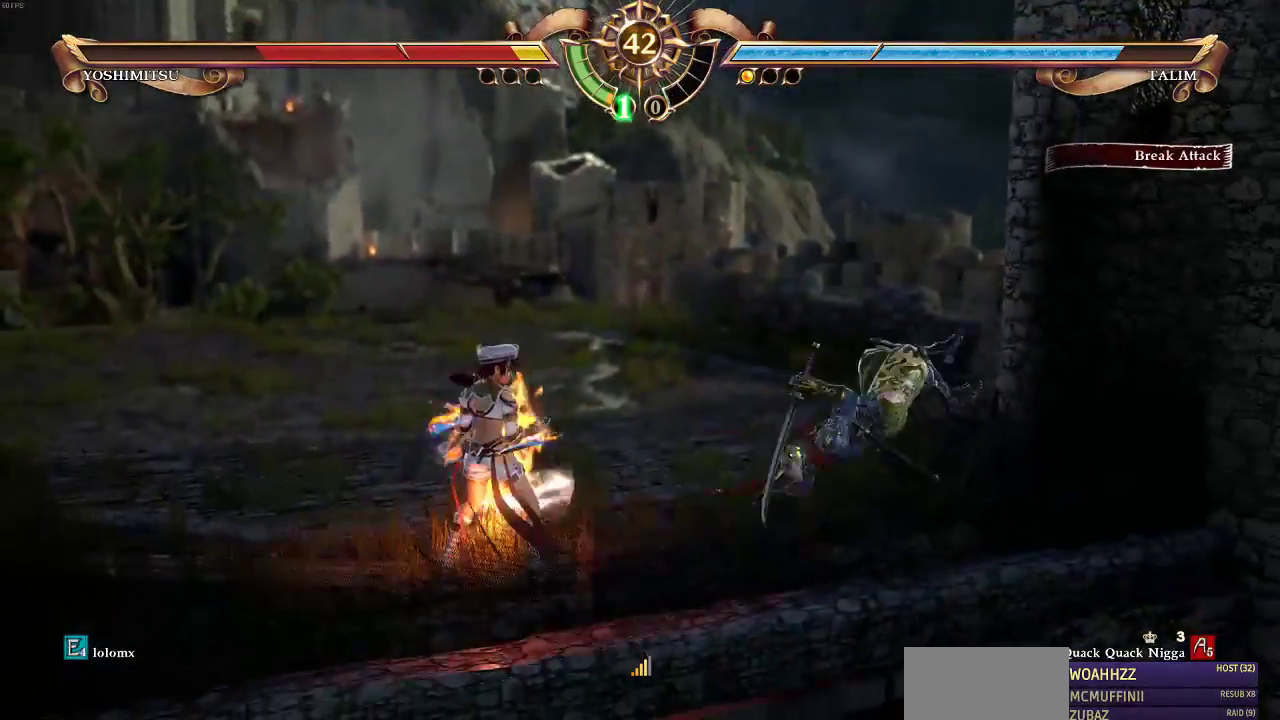
{"buttons": []}
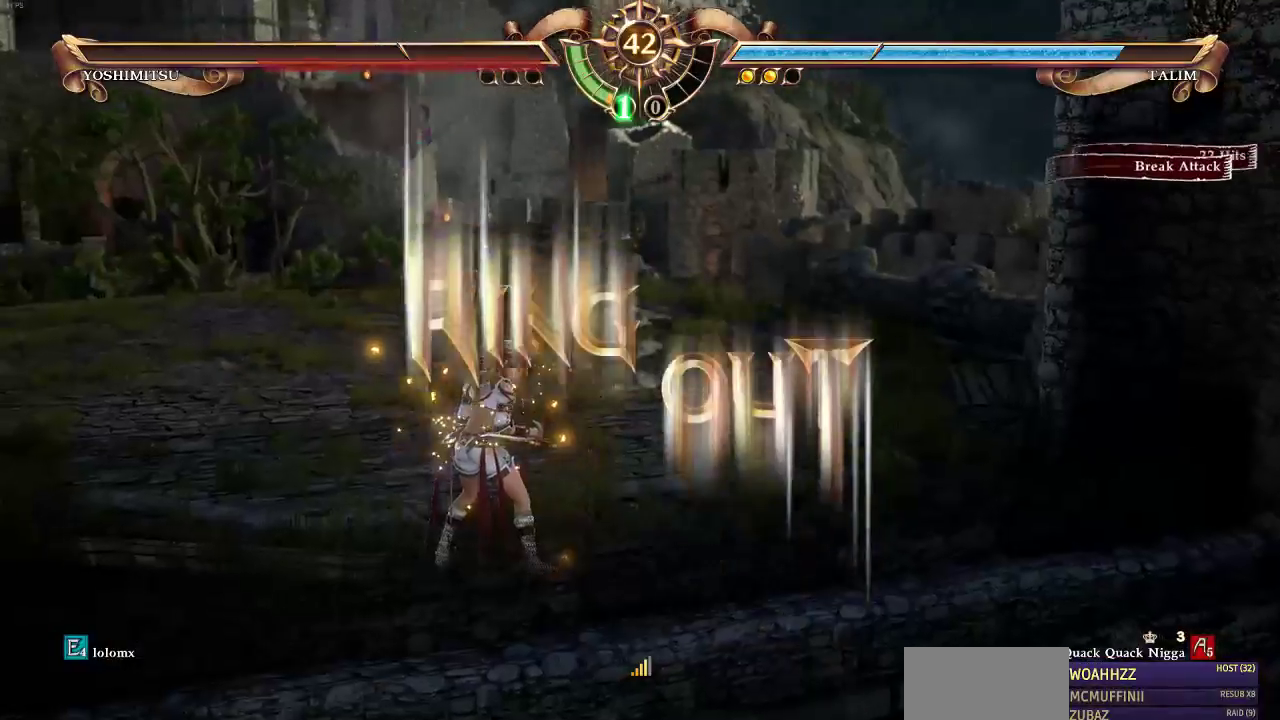
{"buttons": [], "events": []}
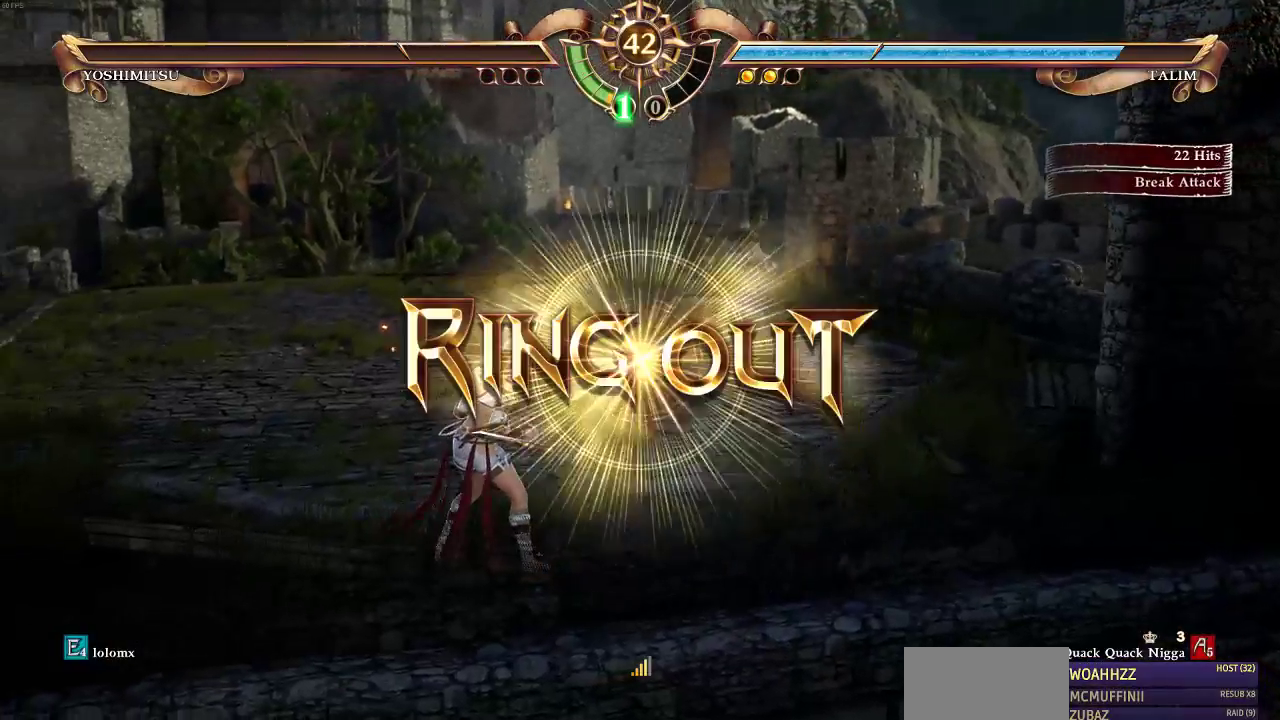
{"buttons": [], "events": []}
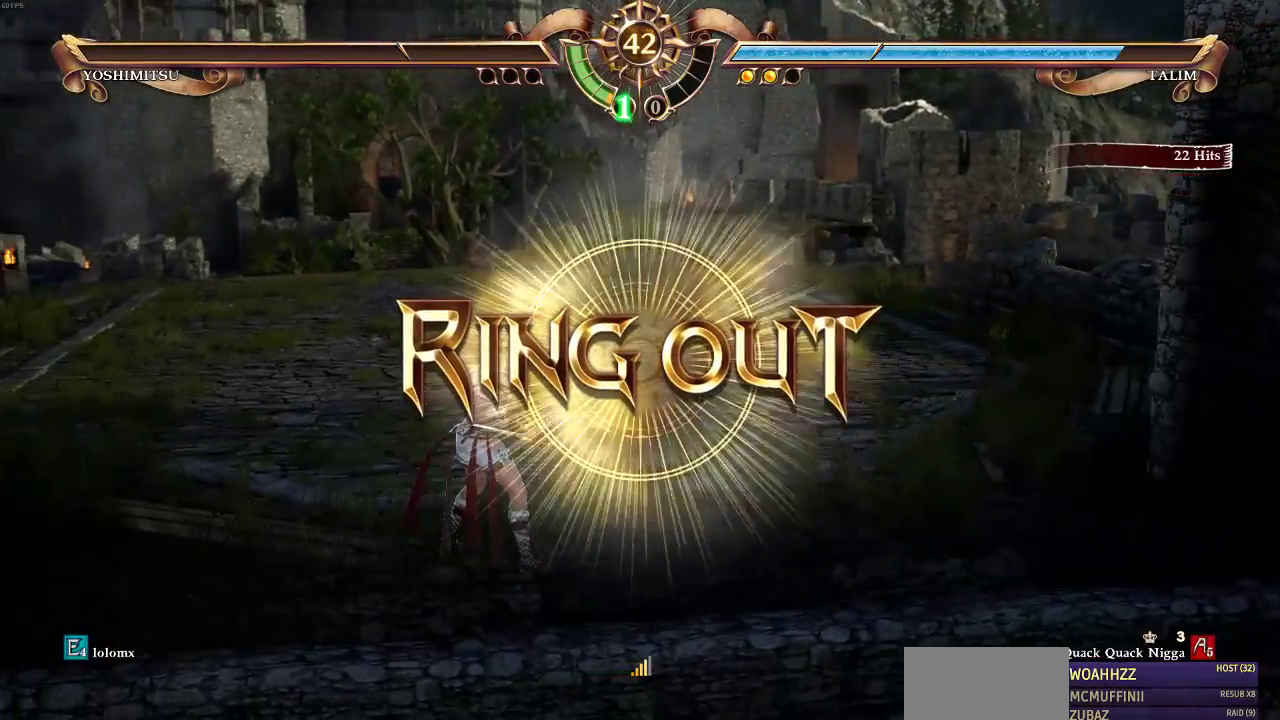
{"buttons": [], "events": []}
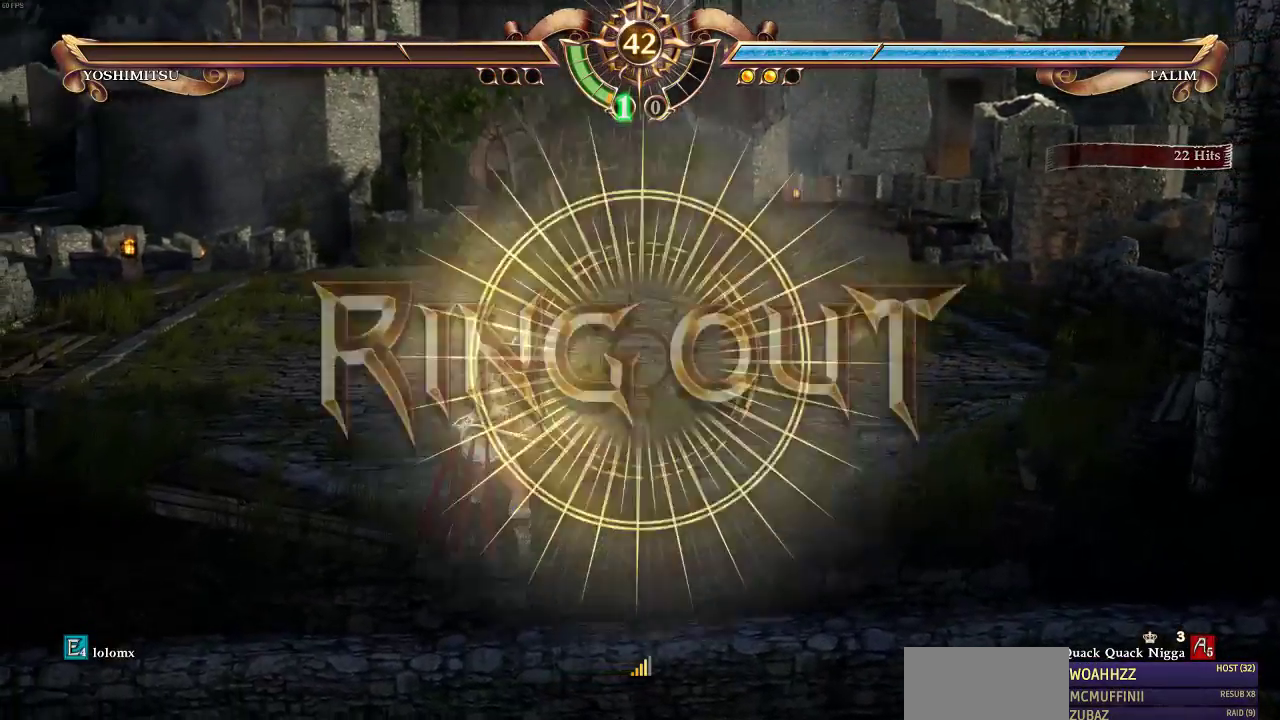
{"buttons": [], "events": []}
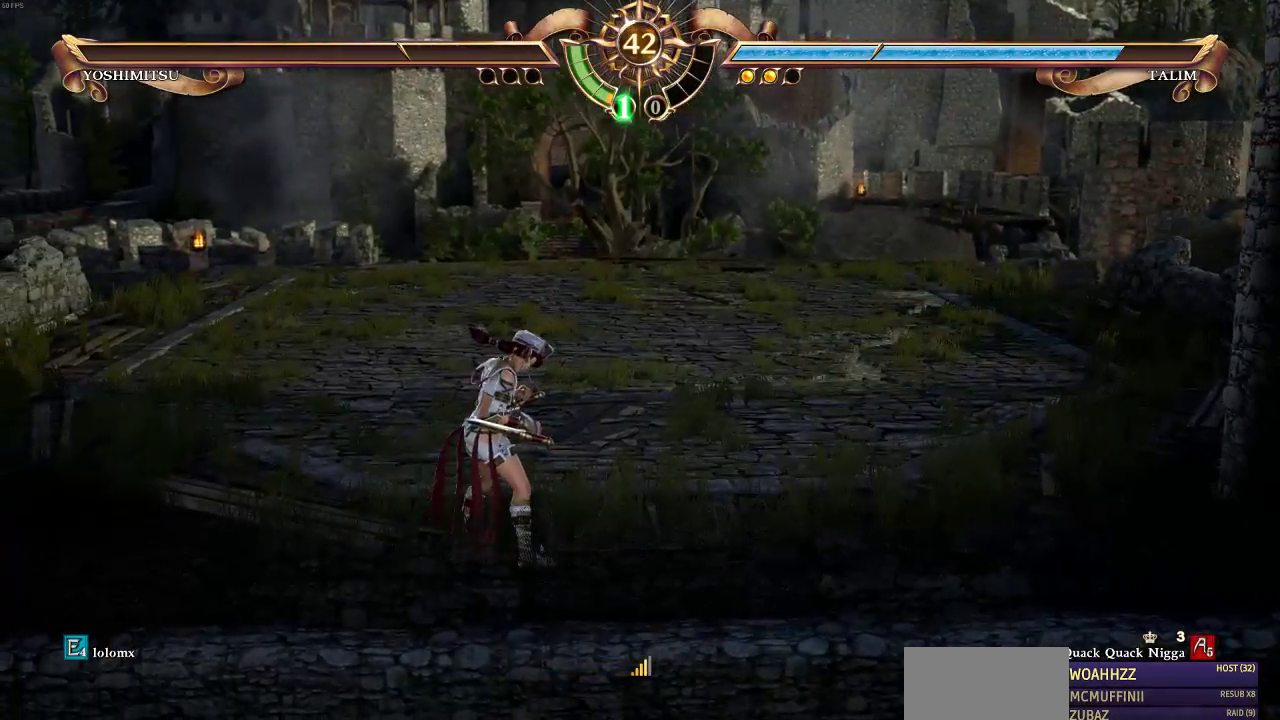
{"buttons": [], "events": []}
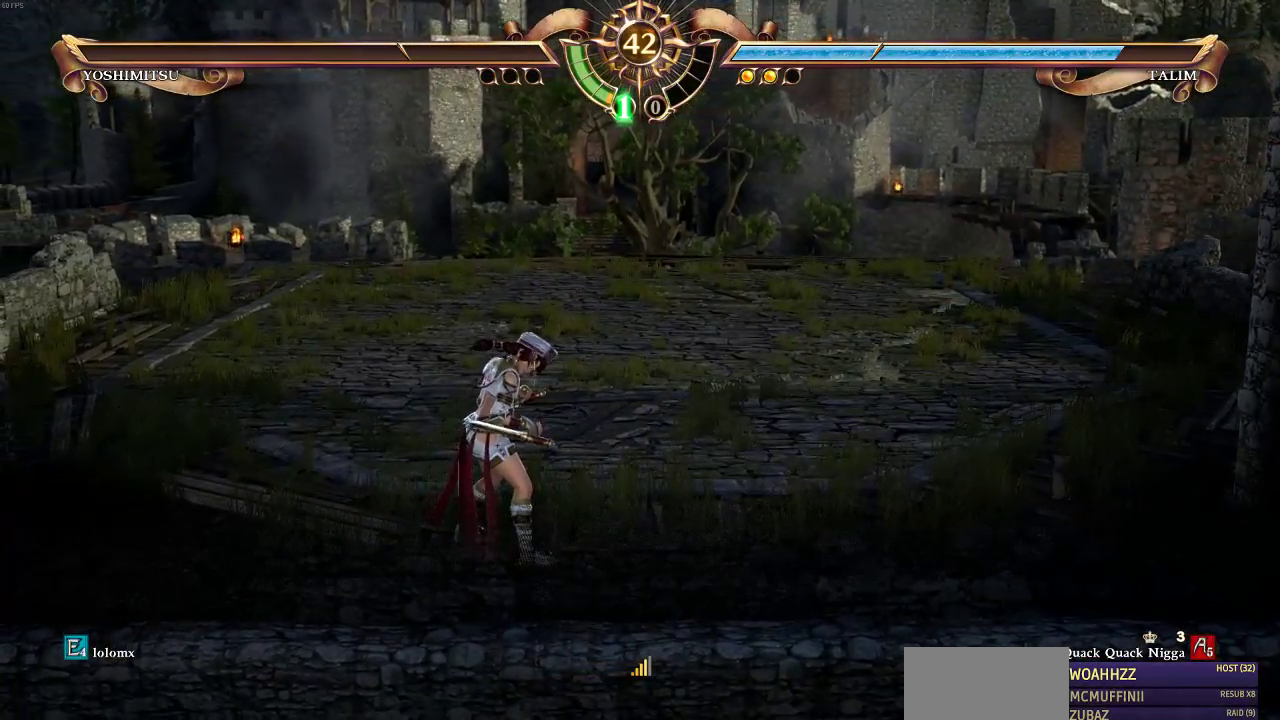
{"buttons": [], "events": []}
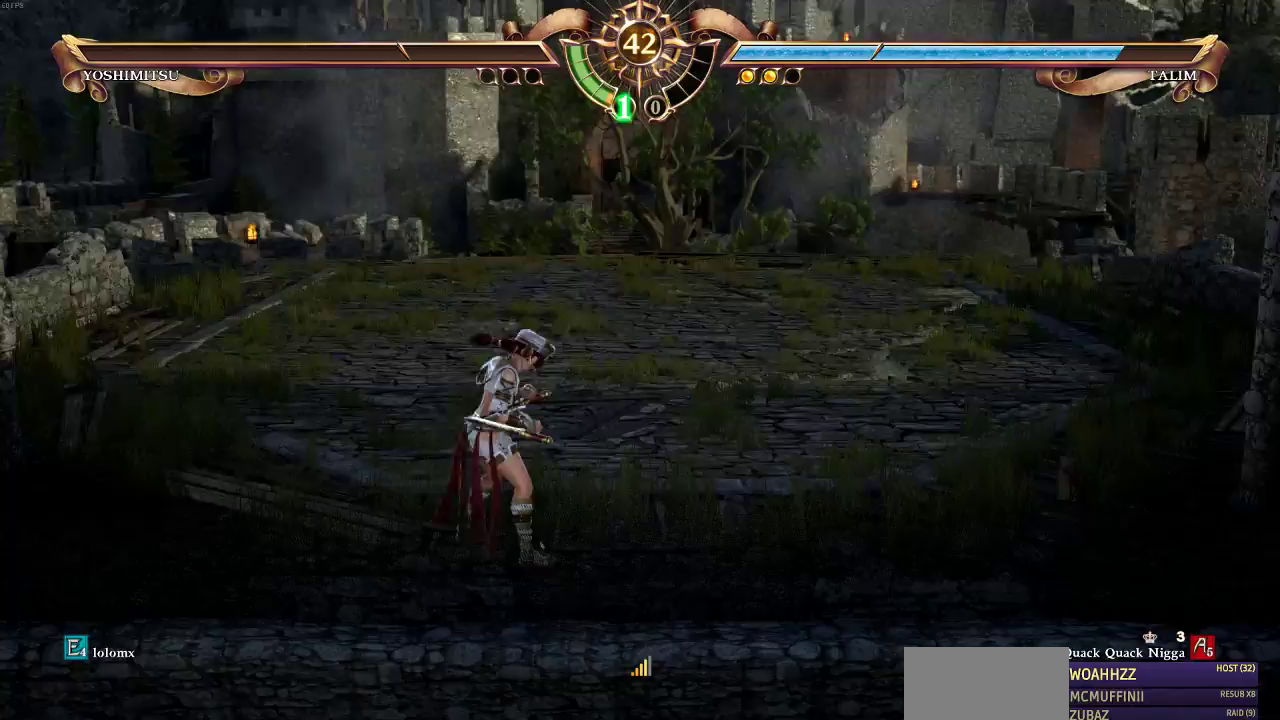
{"buttons": [], "events": []}
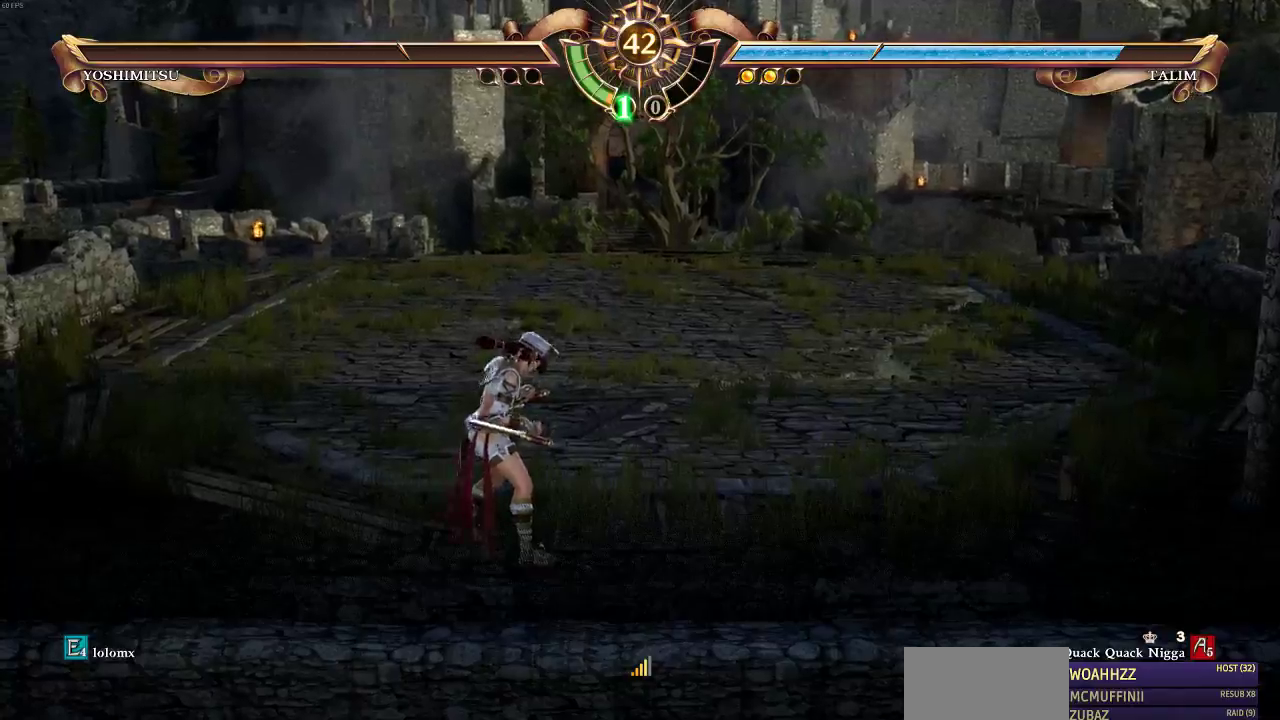
{"buttons": [], "events": []}